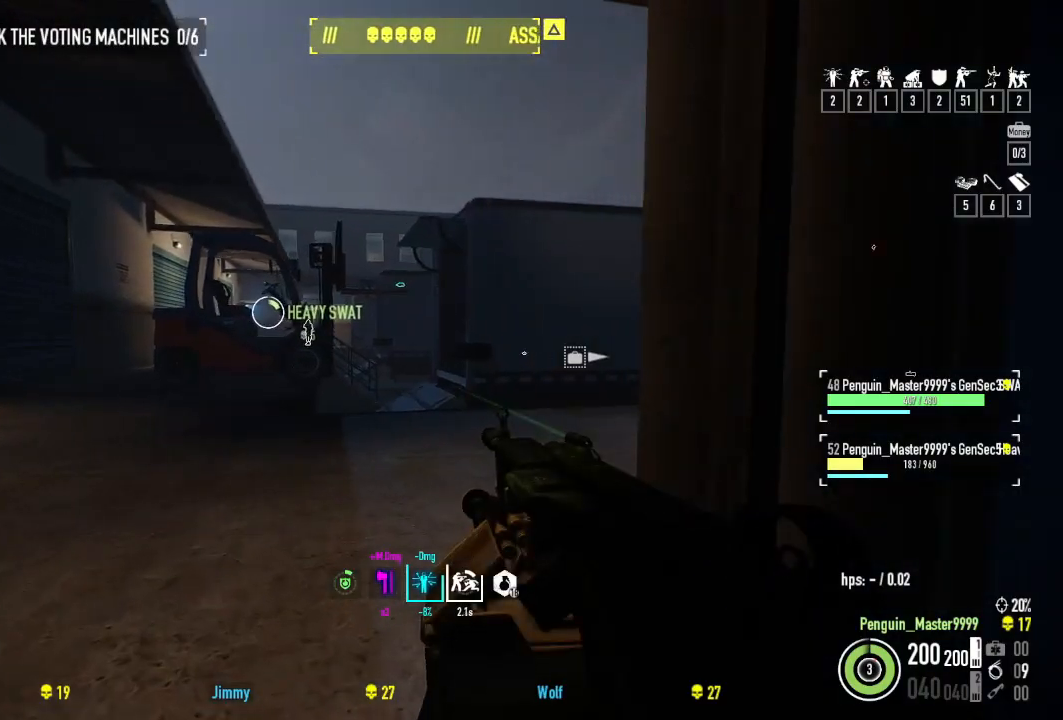
Gameplay with keyboard; each line is a JSON object with the keys held at the frame after it. "events" lists presses ("down") and releases ("up") of "a", "ctrl", "d", "e", "f", "q", "r", "s", "shift", "space", "tab" and "w" between this image and that frame as [ms after this image, input, new state], when the widget could be followed in between. No other keys are recorded. Mouse input is not recorded.
{"keys": ["w"], "events": [[367, "a", "up"]]}
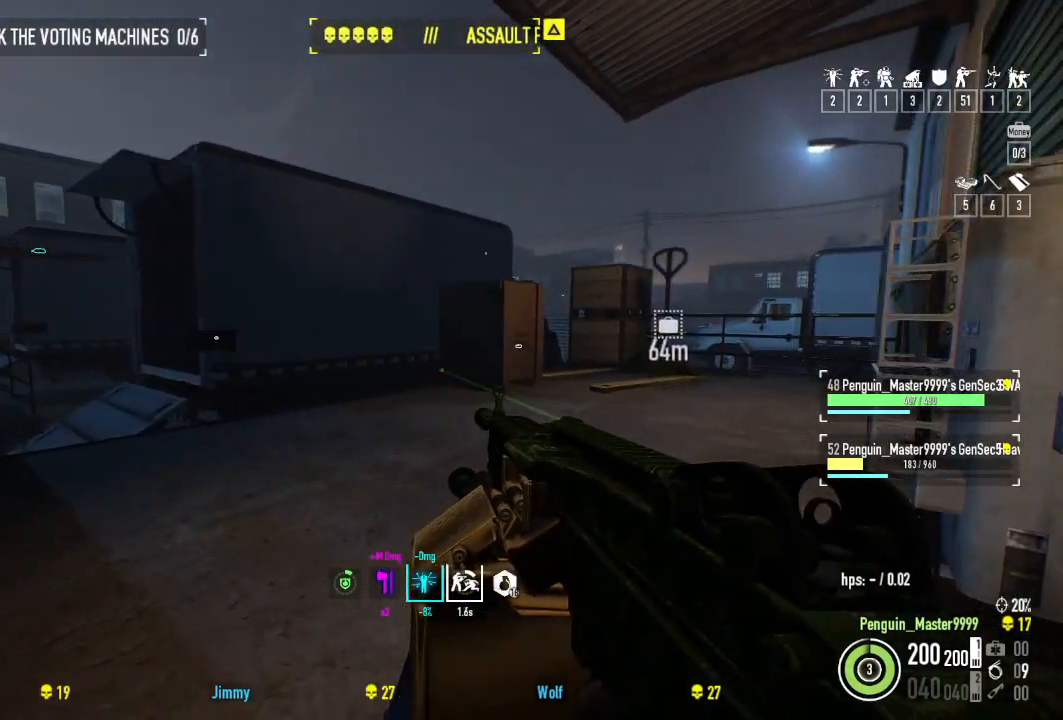
{"keys": ["shift", "w"], "events": [[17, "a", "down"], [200, "shift", "down"], [417, "a", "up"]]}
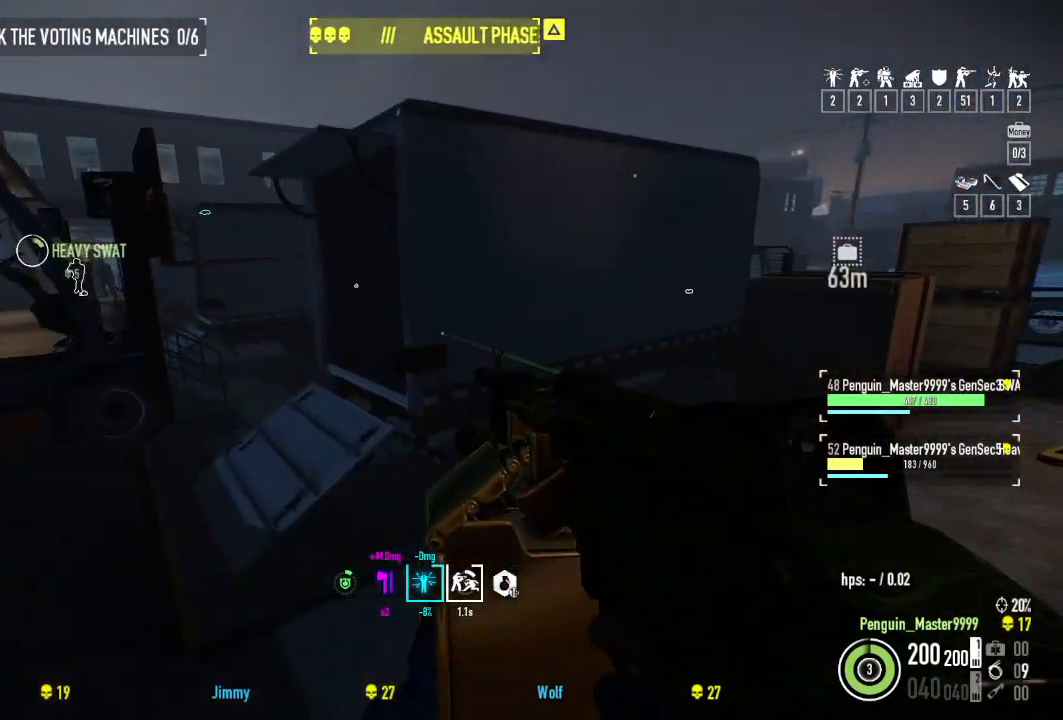
{"keys": ["w"], "events": [[134, "a", "down"], [300, "a", "up"], [500, "shift", "up"]]}
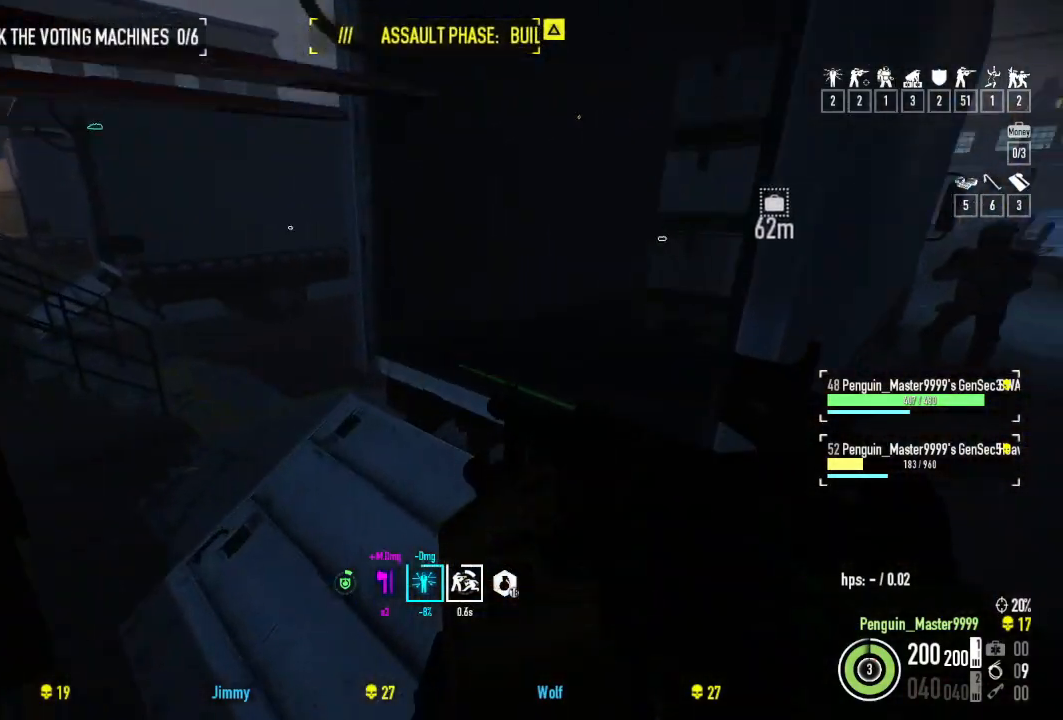
{"keys": ["a", "w"], "events": [[417, "a", "down"]]}
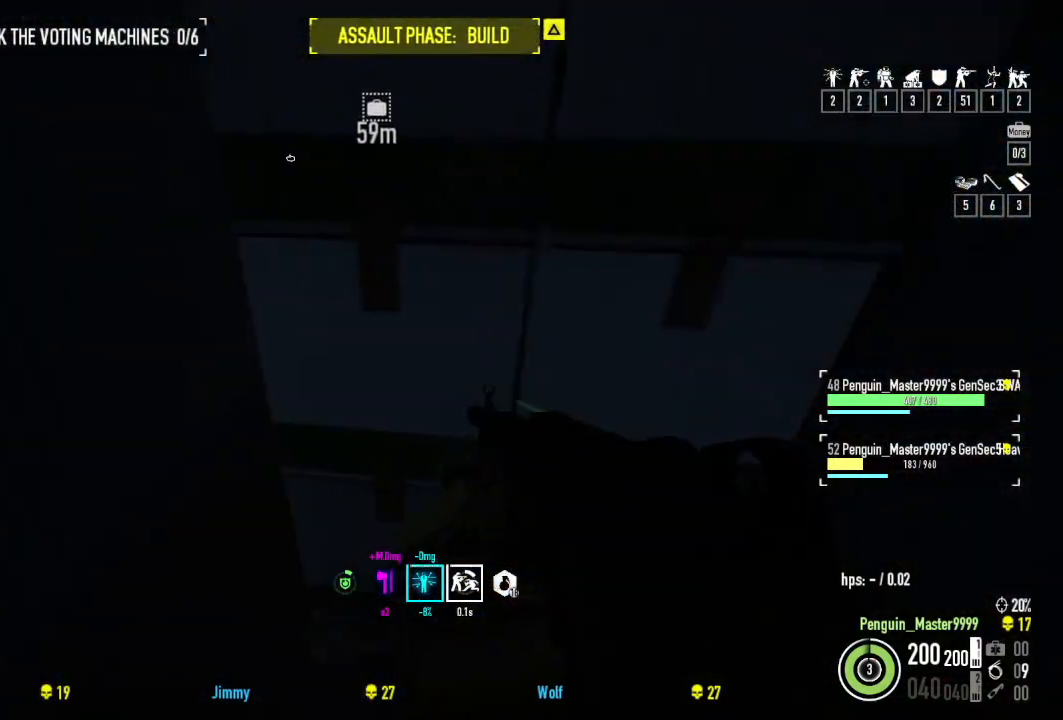
{"keys": ["a", "w"], "events": [[134, "ctrl", "down"], [284, "ctrl", "up"]]}
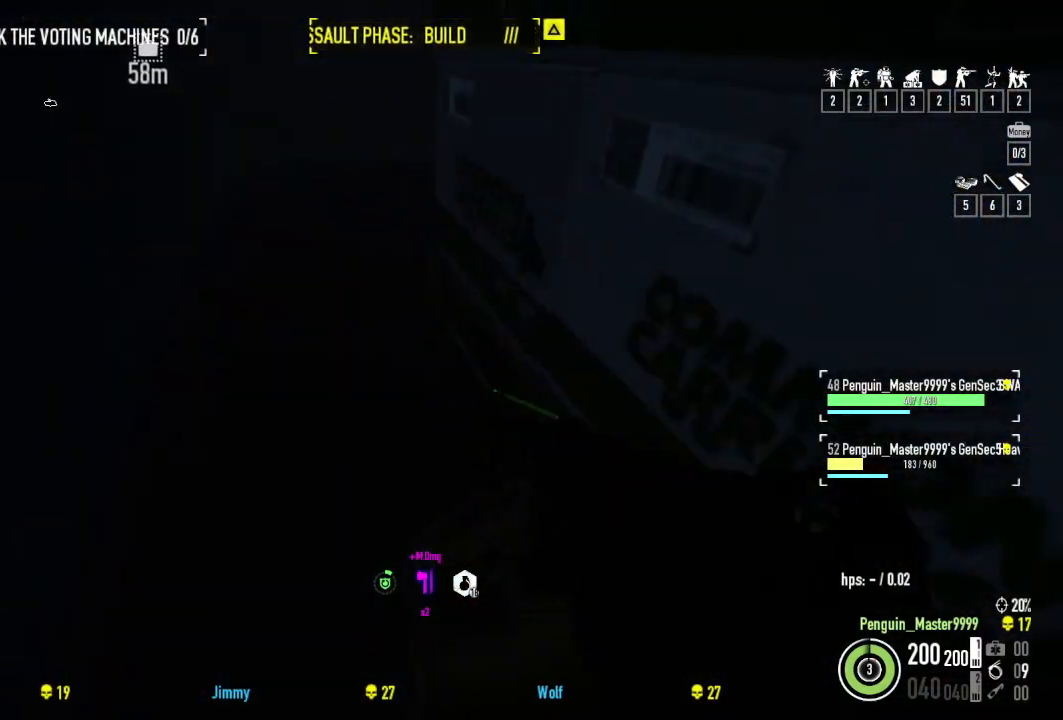
{"keys": ["a", "w"], "events": []}
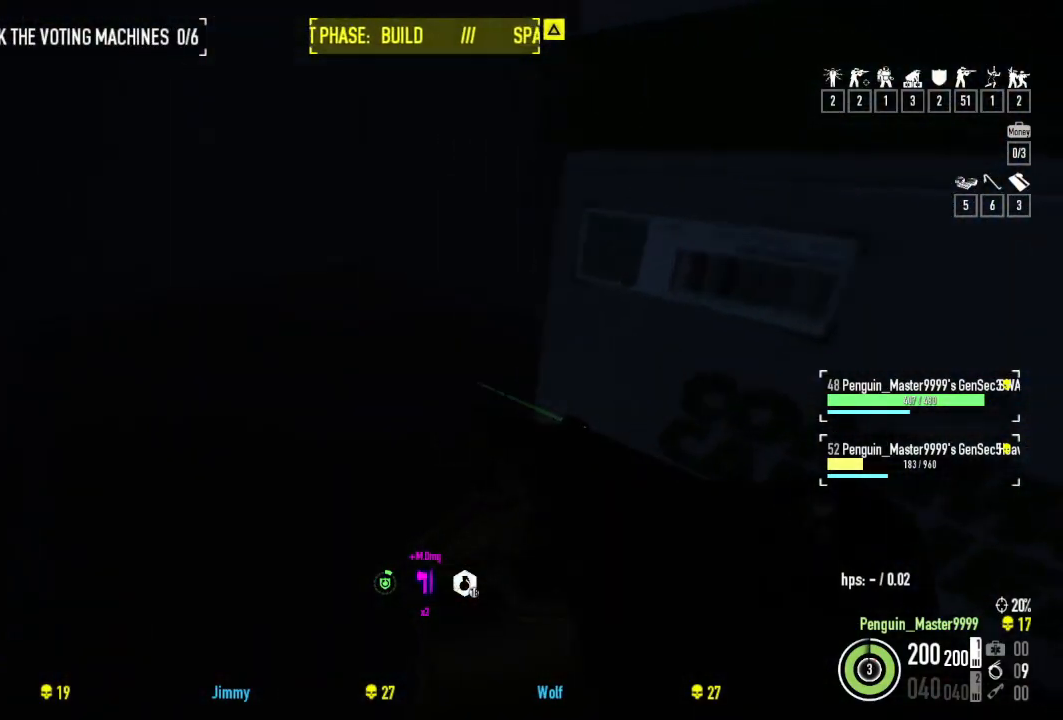
{"keys": ["d", "w"], "events": [[100, "w", "up"], [184, "a", "up"], [284, "d", "down"], [384, "w", "down"]]}
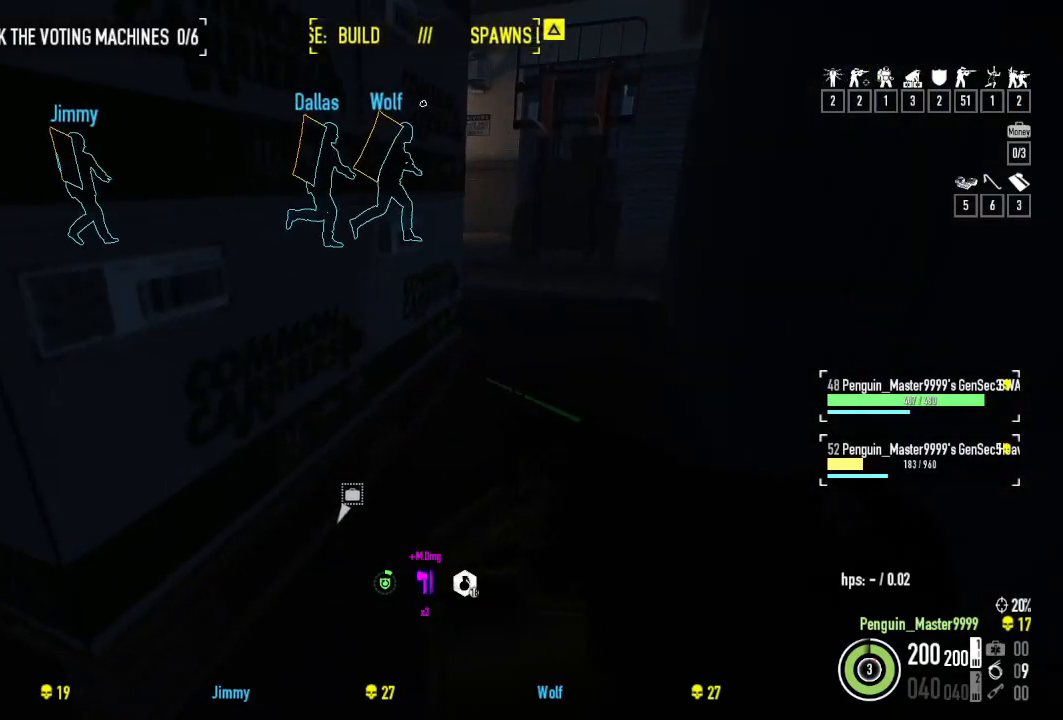
{"keys": ["shift", "w"], "events": [[50, "d", "up"], [117, "shift", "down"]]}
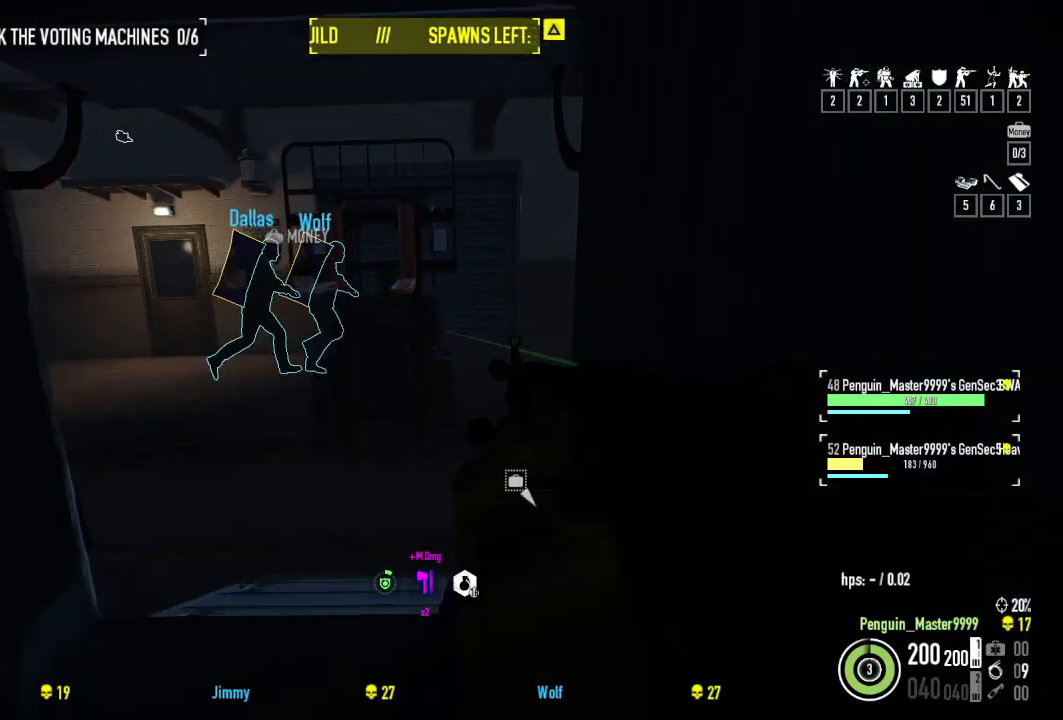
{"keys": ["shift", "w"], "events": [[84, "space", "down"], [267, "space", "up"]]}
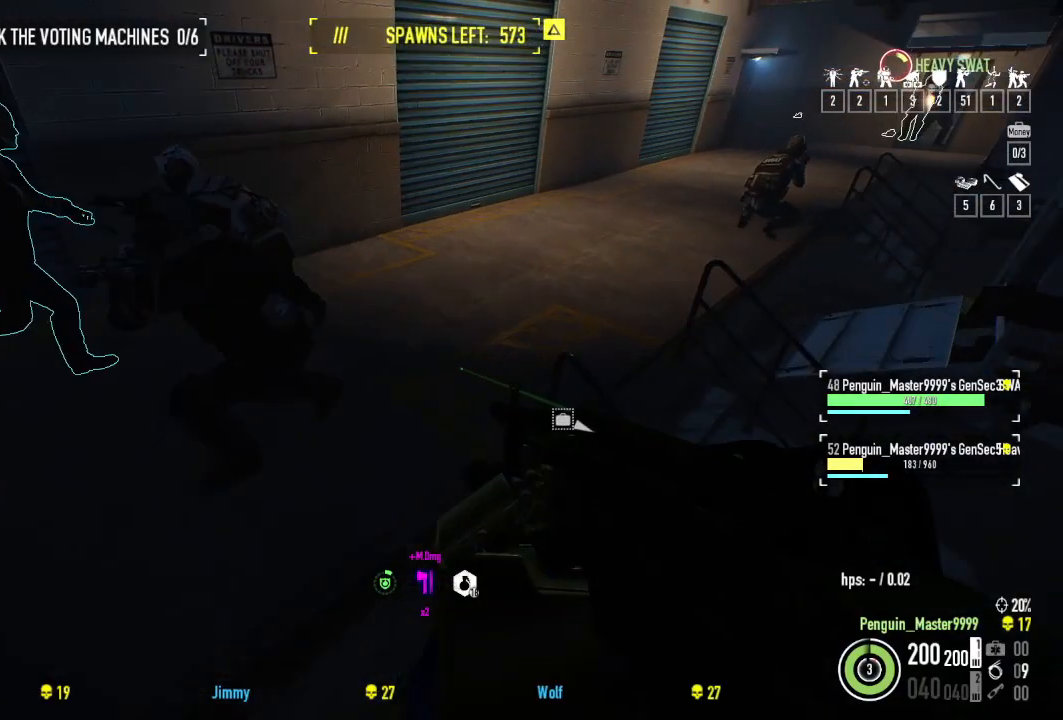
{"keys": ["shift", "w"], "events": [[334, "space", "down"], [484, "space", "up"]]}
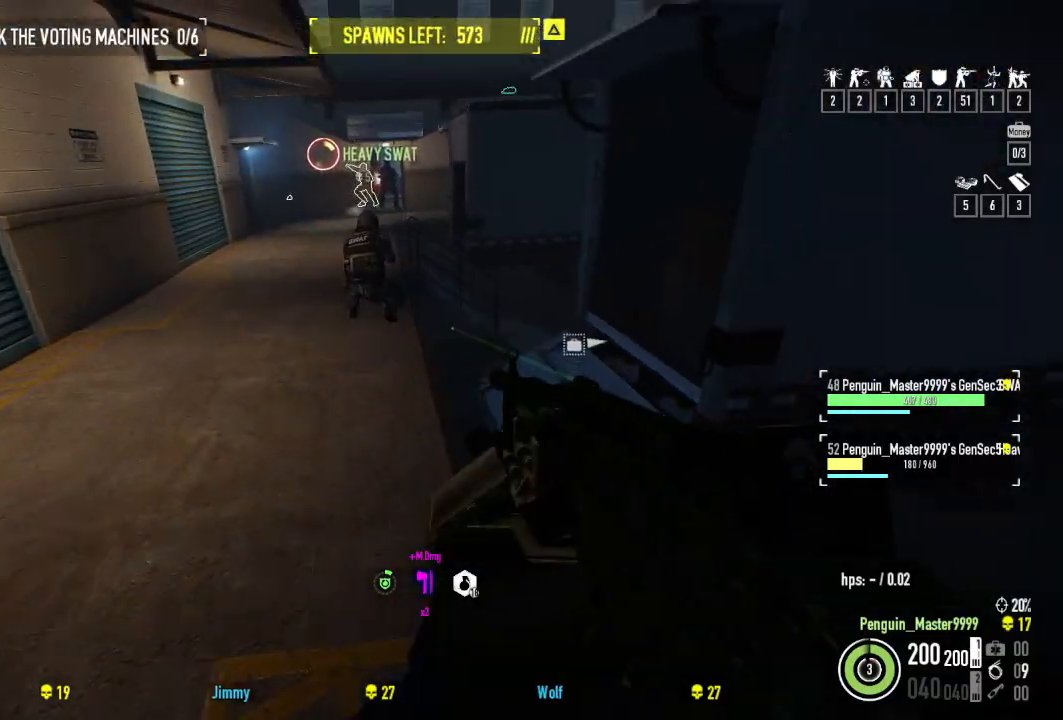
{"keys": ["d", "shift", "w"], "events": [[400, "d", "down"]]}
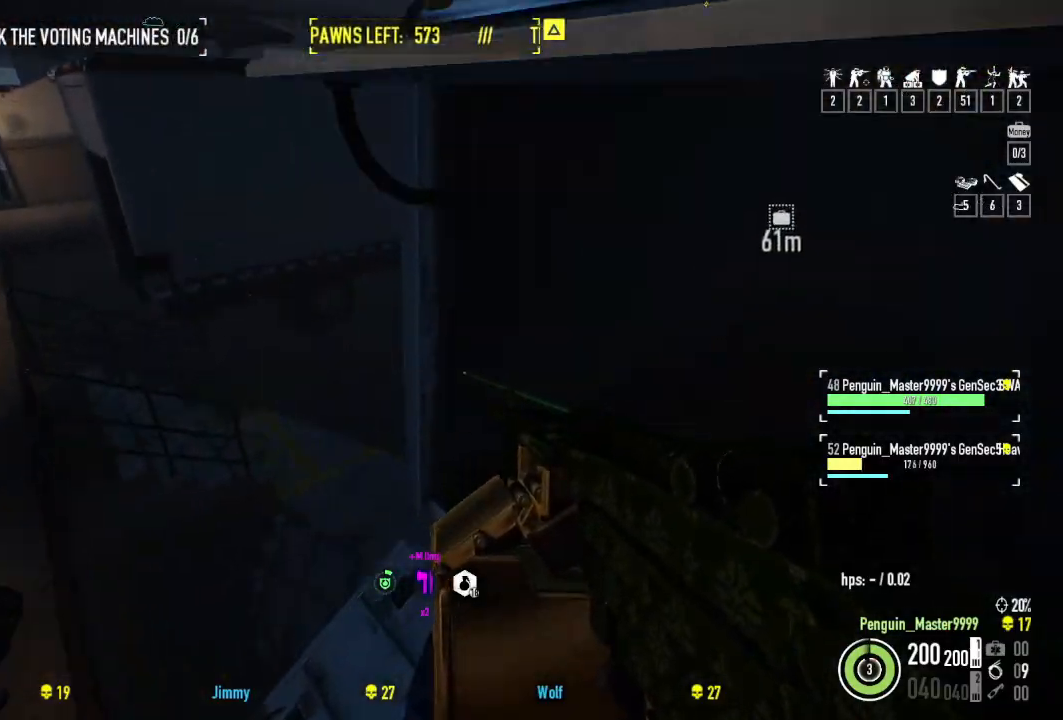
{"keys": ["shift", "w"], "events": [[267, "d", "up"]]}
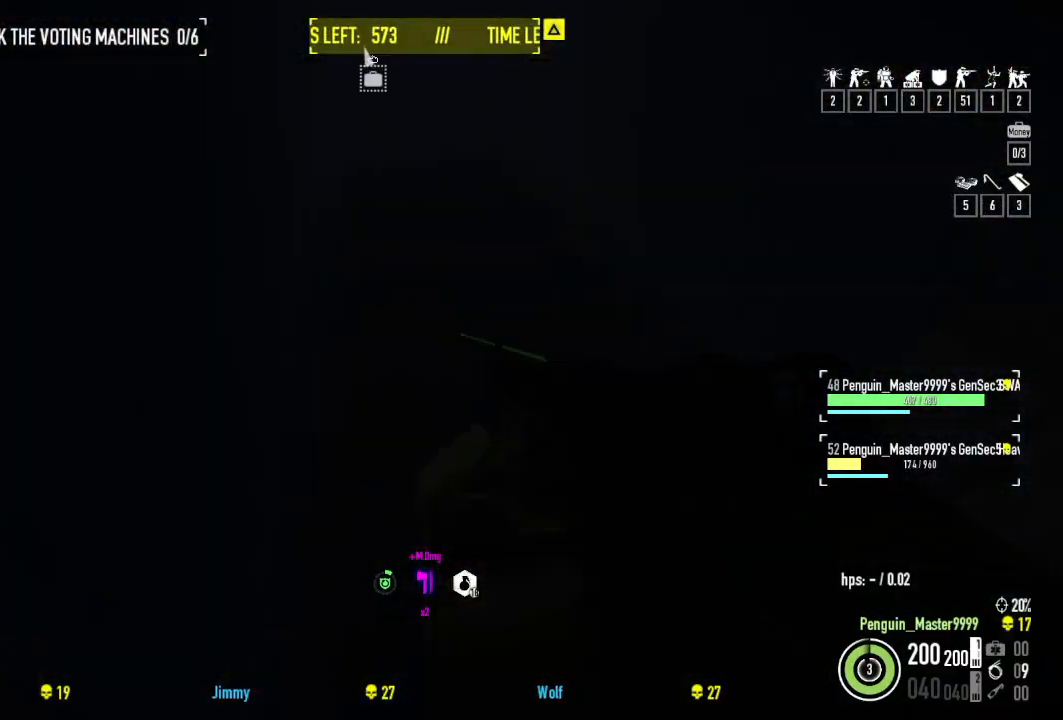
{"keys": [], "events": [[250, "shift", "up"], [334, "w", "up"]]}
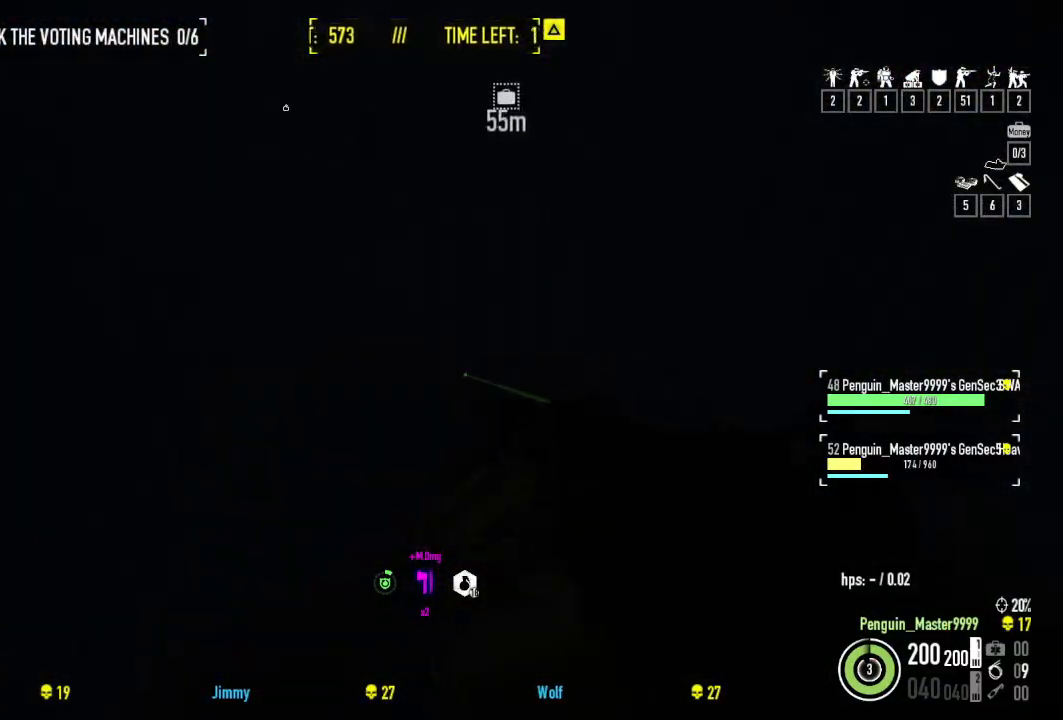
{"keys": ["d", "shift", "w"], "events": [[17, "shift", "down"], [17, "w", "down"], [400, "d", "down"]]}
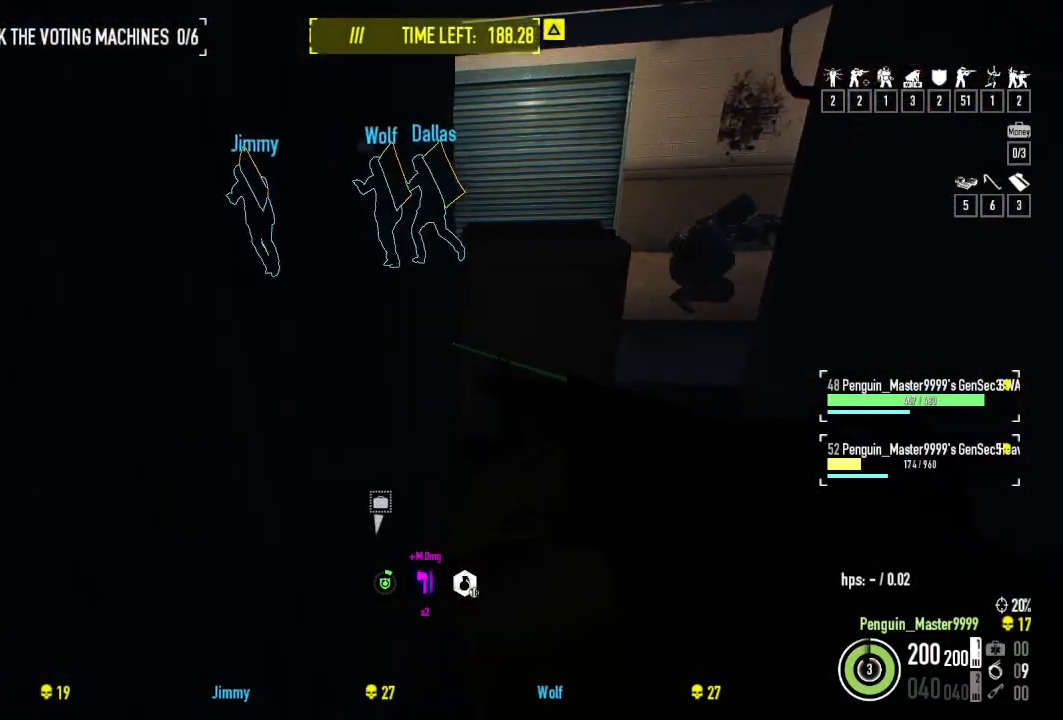
{"keys": ["a", "shift", "space", "w"], "events": [[67, "d", "up"], [417, "a", "down"], [417, "space", "down"]]}
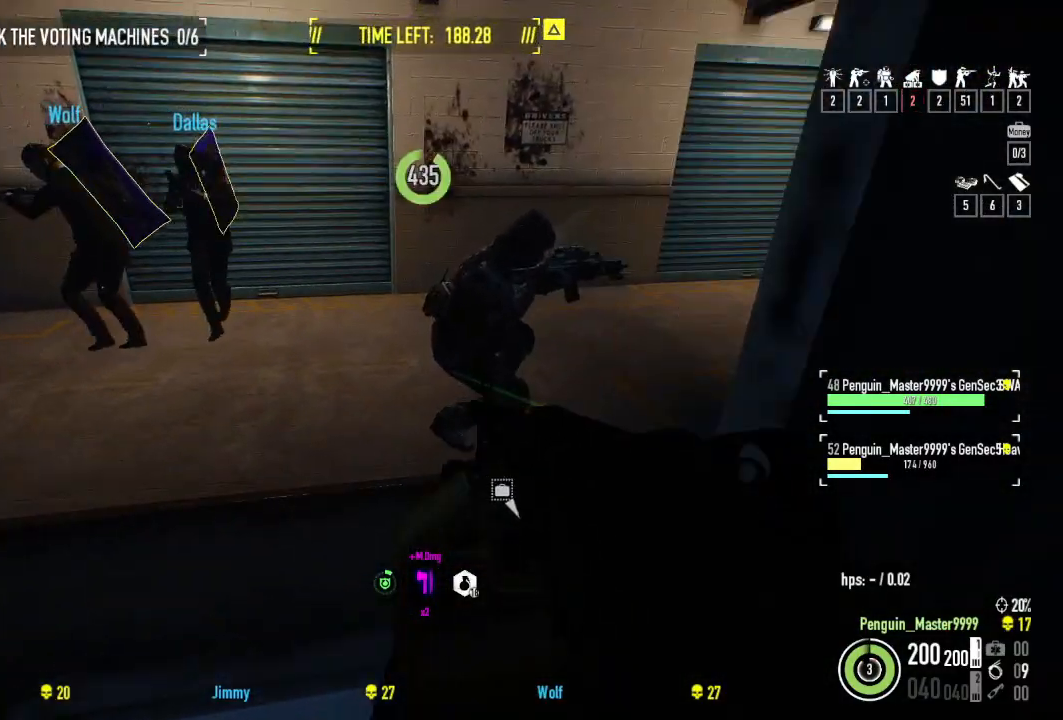
{"keys": [], "events": [[84, "space", "up"], [150, "w", "up"], [167, "shift", "up"], [184, "a", "up"]]}
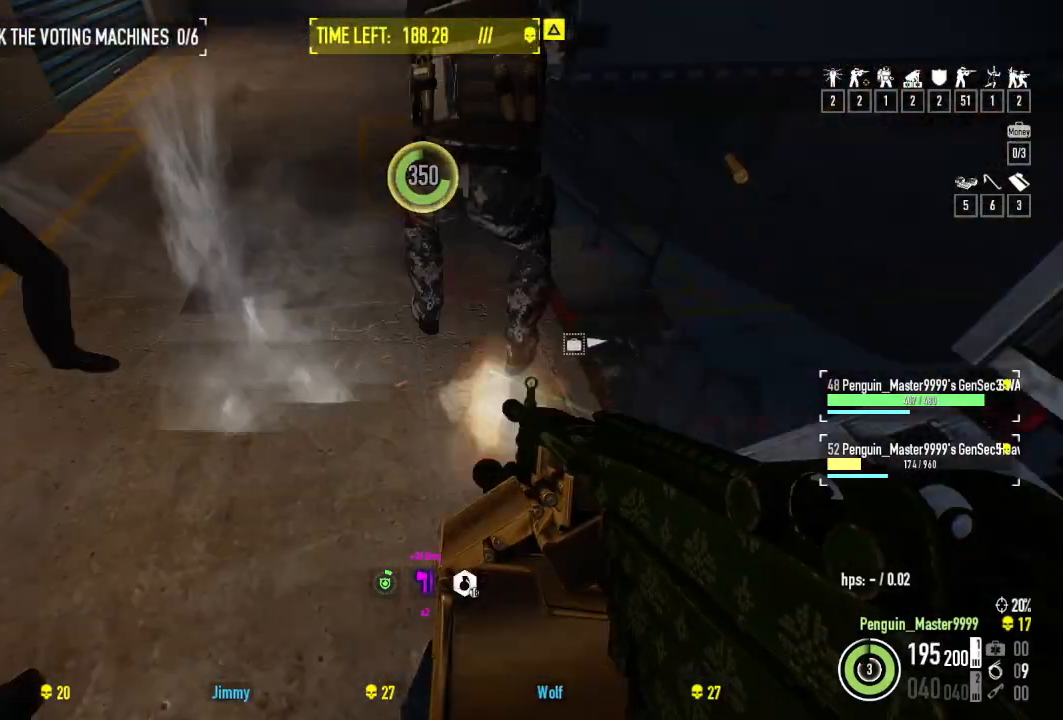
{"keys": ["w"], "events": [[100, "w", "down"]]}
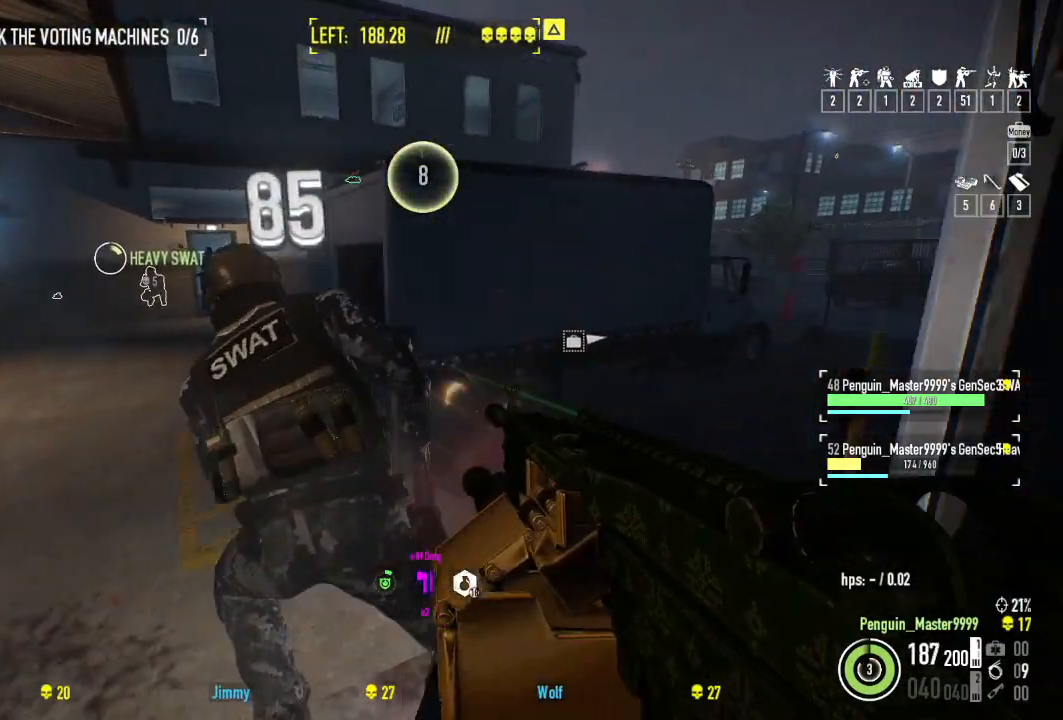
{"keys": ["shift", "w"], "events": [[434, "shift", "down"]]}
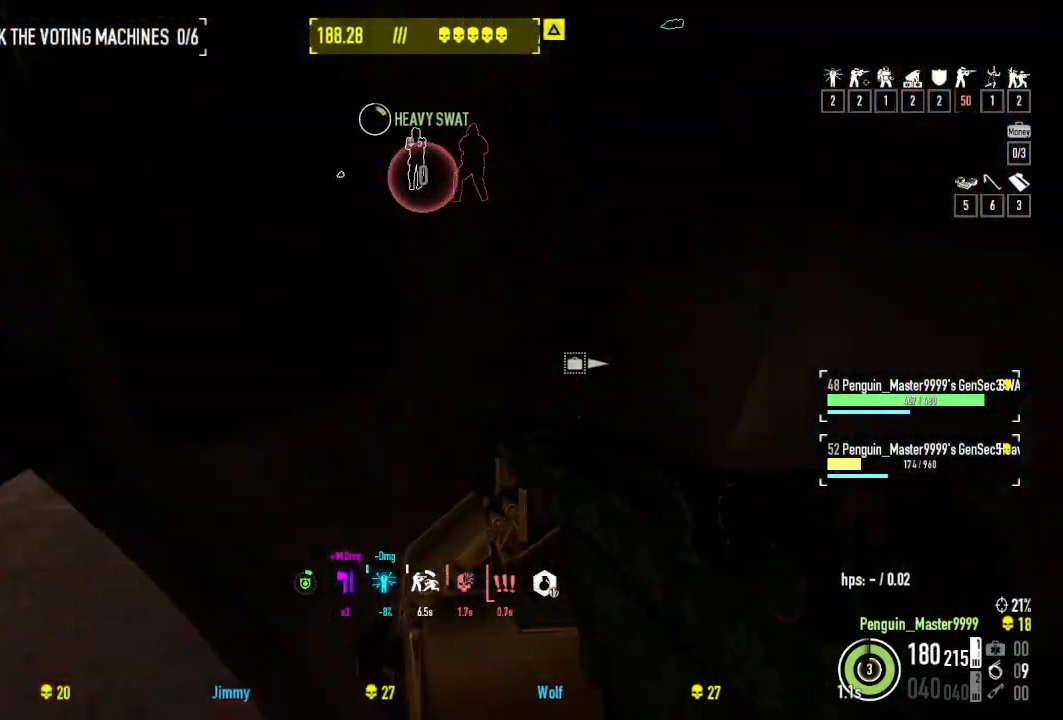
{"keys": ["a", "shift", "w"], "events": [[284, "a", "down"]]}
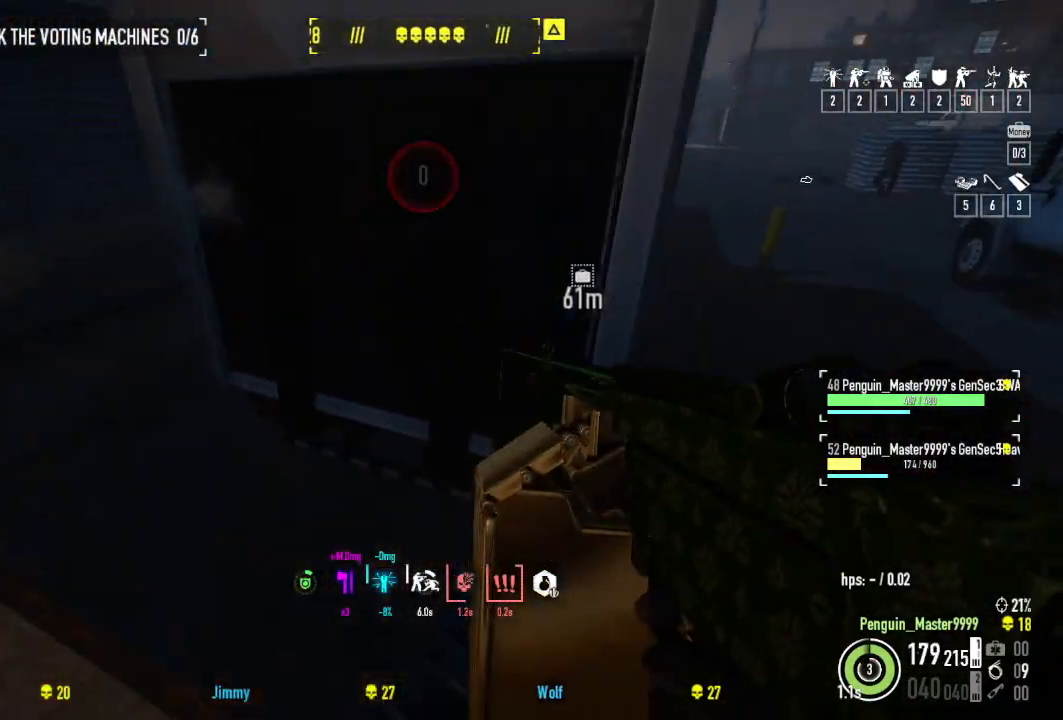
{"keys": ["w"], "events": [[234, "a", "up"], [500, "shift", "up"]]}
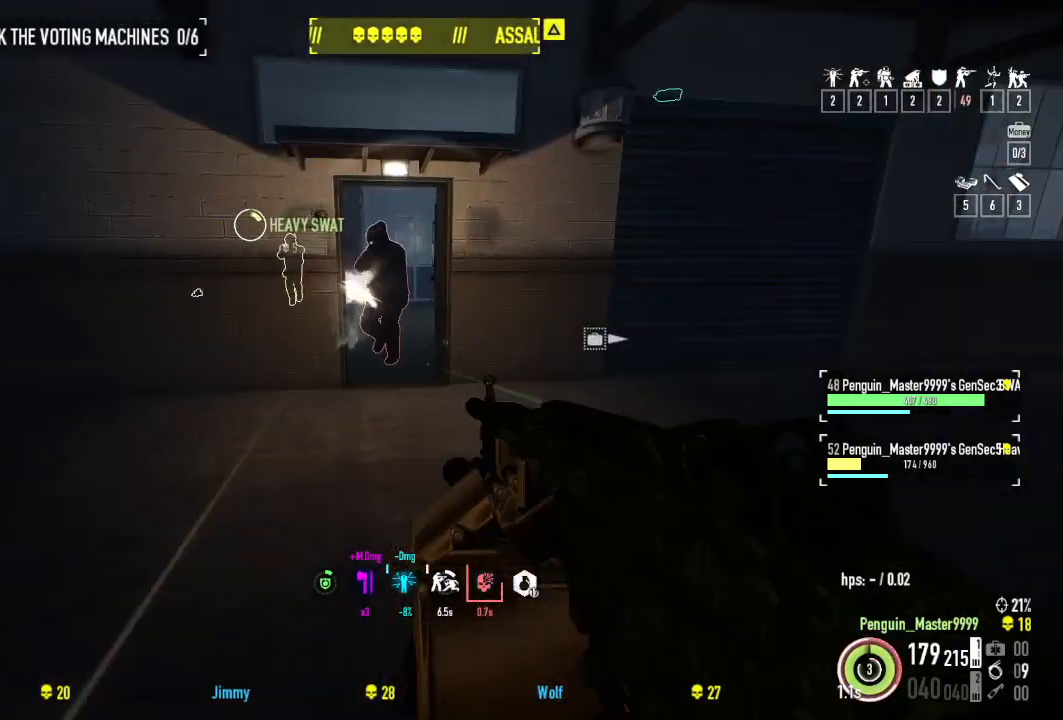
{"keys": [], "events": [[150, "w", "up"]]}
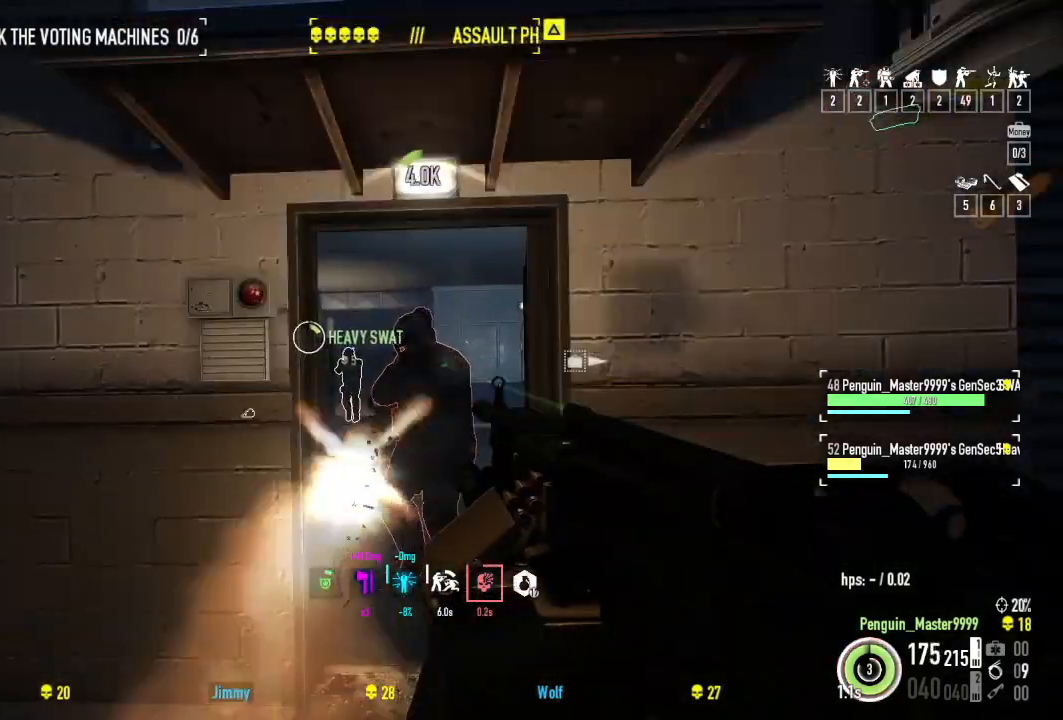
{"keys": [], "events": []}
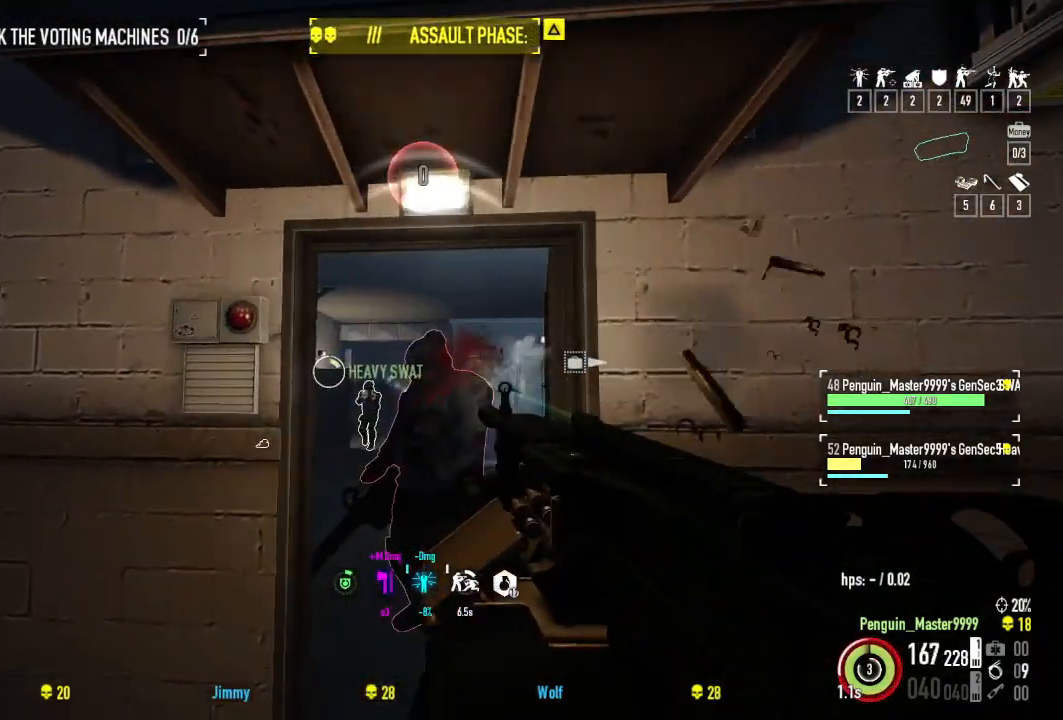
{"keys": ["shift", "w"], "events": [[167, "w", "down"], [234, "shift", "down"]]}
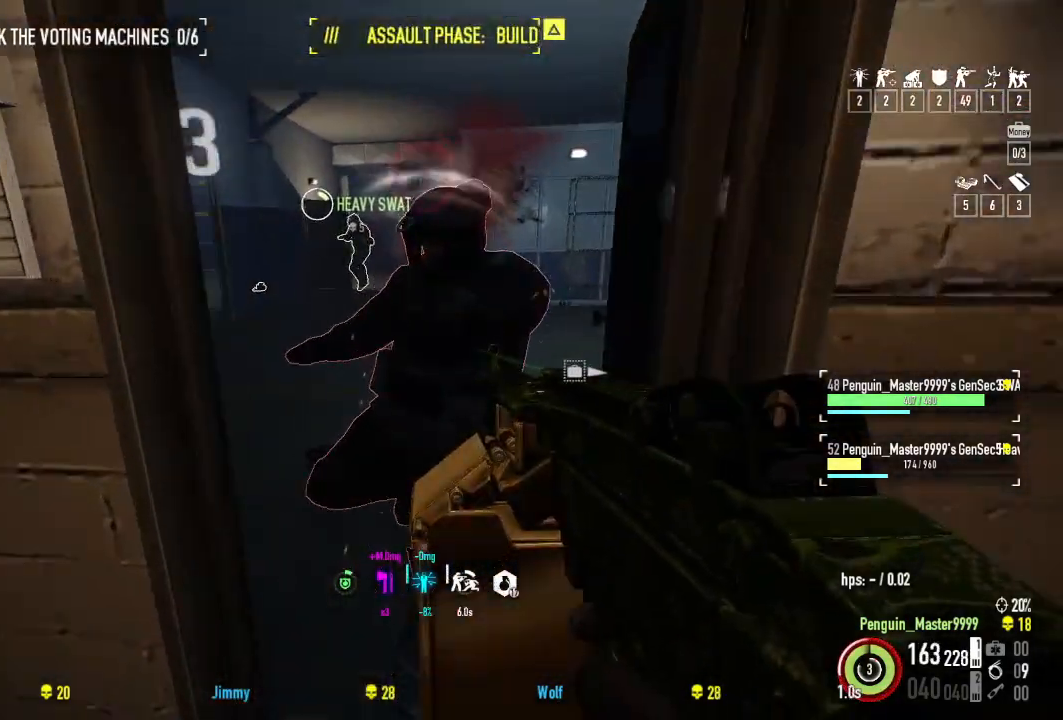
{"keys": ["shift", "w"], "events": []}
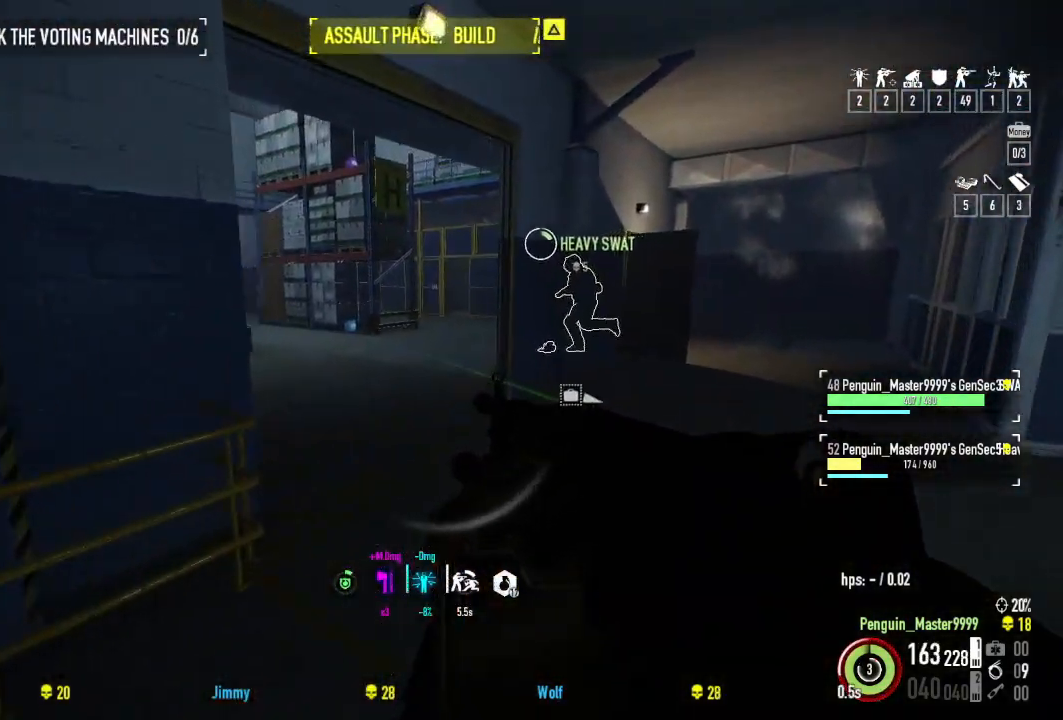
{"keys": ["shift", "w"], "events": []}
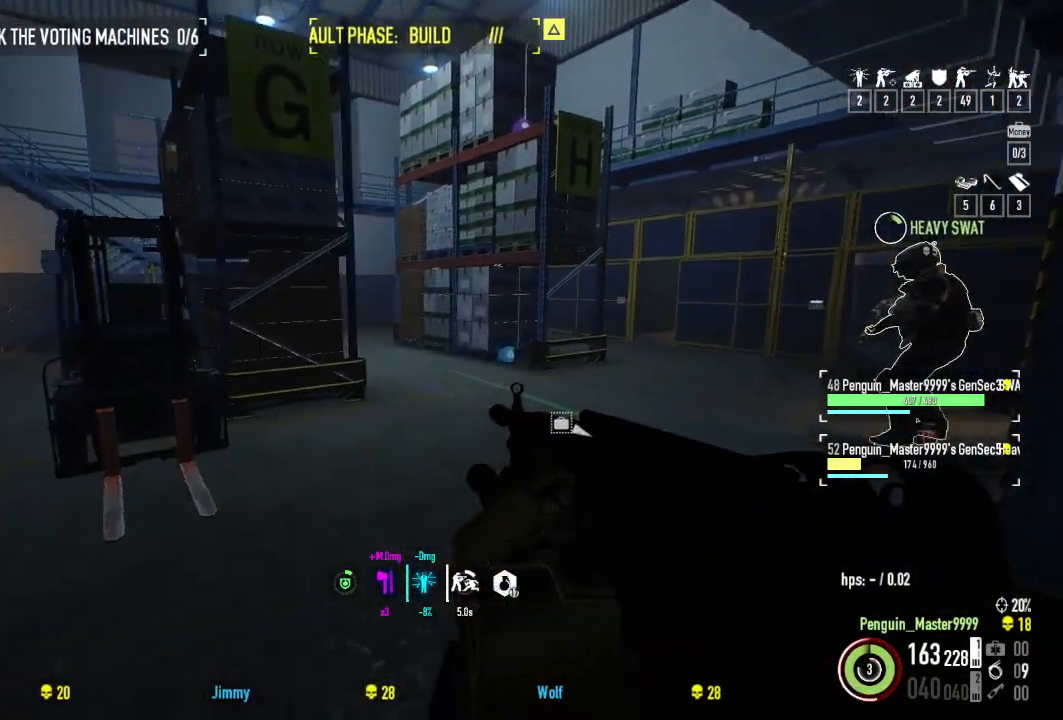
{"keys": ["shift", "w"], "events": [[17, "d", "down"], [184, "d", "up"]]}
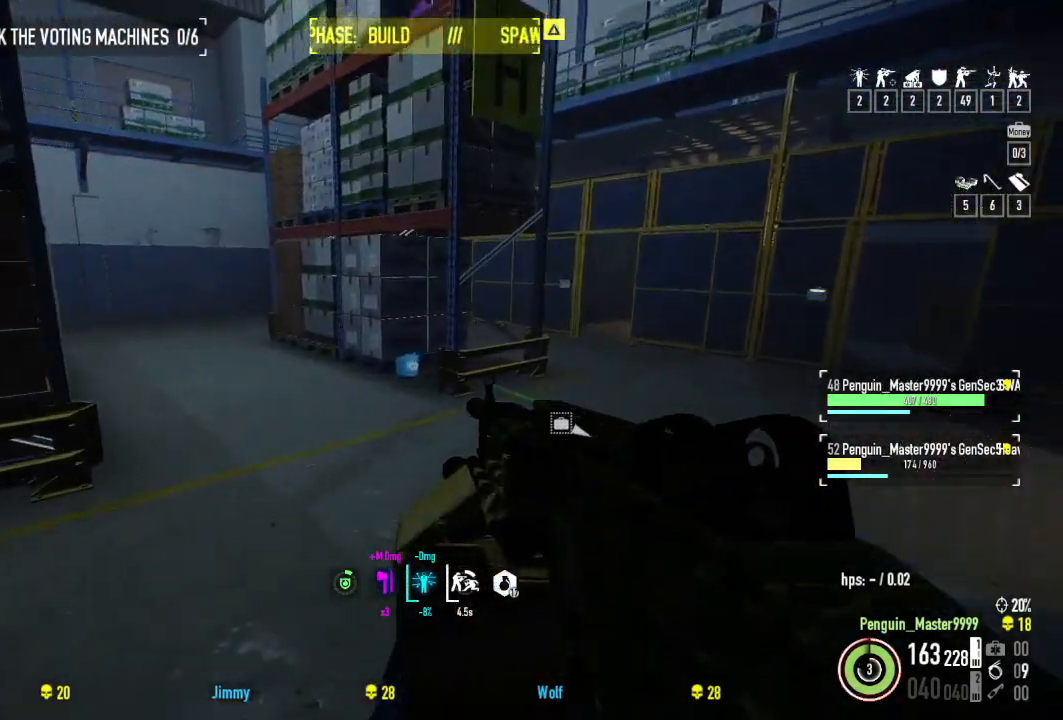
{"keys": ["ctrl", "w"], "events": [[300, "a", "down"], [334, "shift", "up"], [350, "a", "up"], [434, "ctrl", "down"]]}
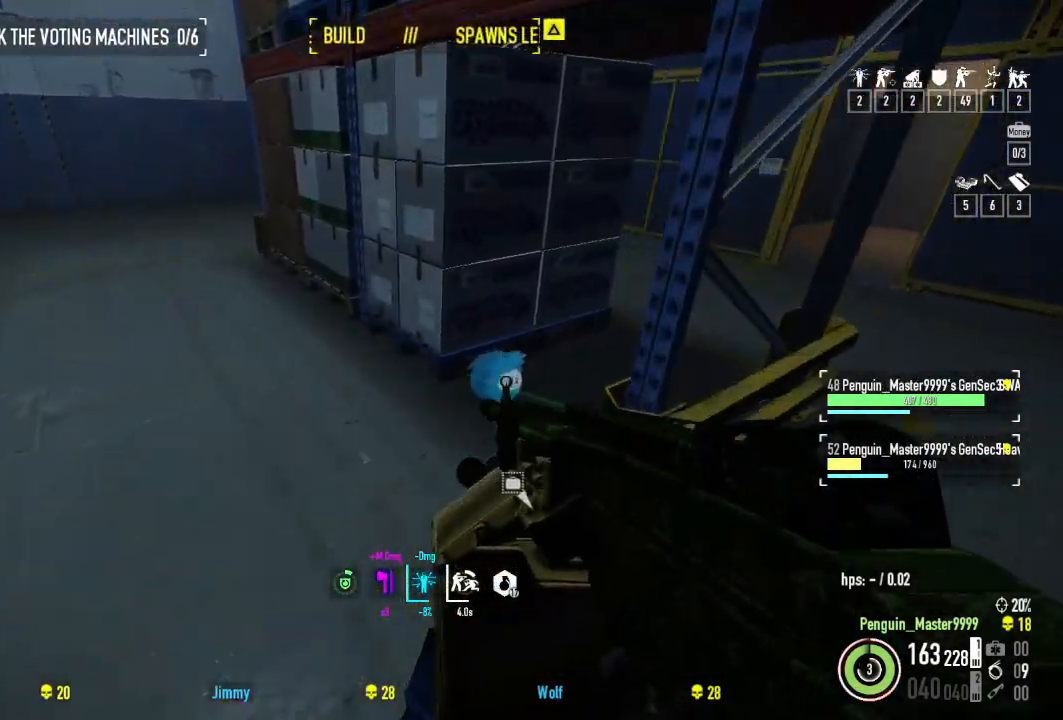
{"keys": ["f", "w"], "events": [[67, "ctrl", "up"], [284, "f", "down"]]}